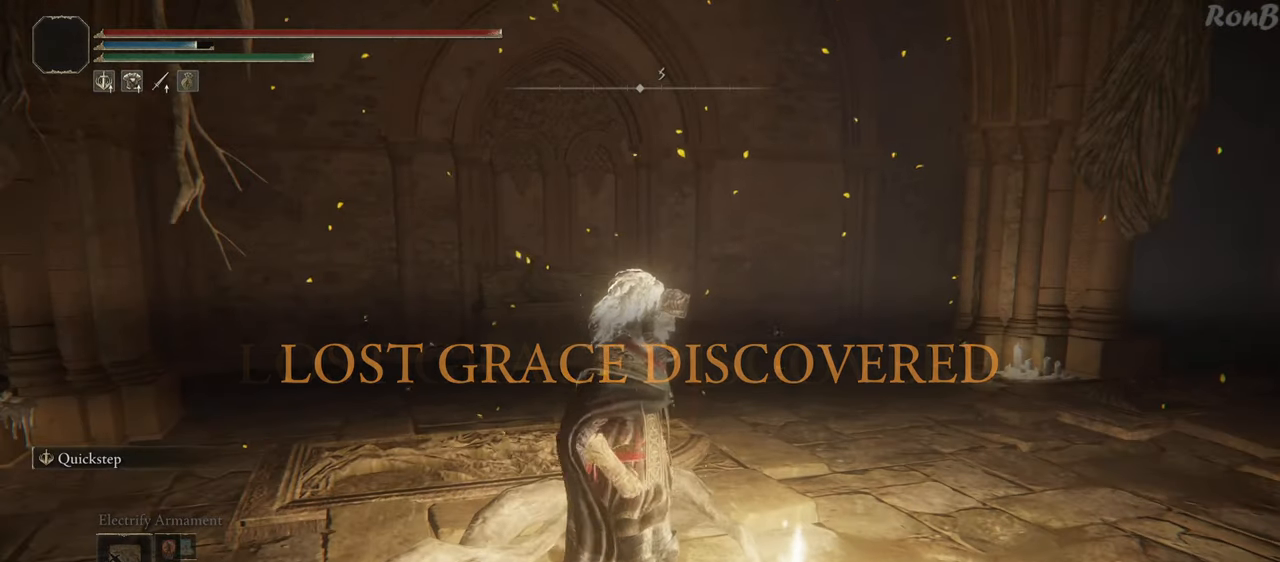
Gameplay with a controller (PlayStation layout); each line is a JSON object with the inputs held at the frame after it. "events" lists button and stick changes between this image and that frame as [ms after this image, input, new state], when the widget could be followed in between. Not read: R2.
{"buttons": [], "left_stick": "center", "right_stick": "center", "events": []}
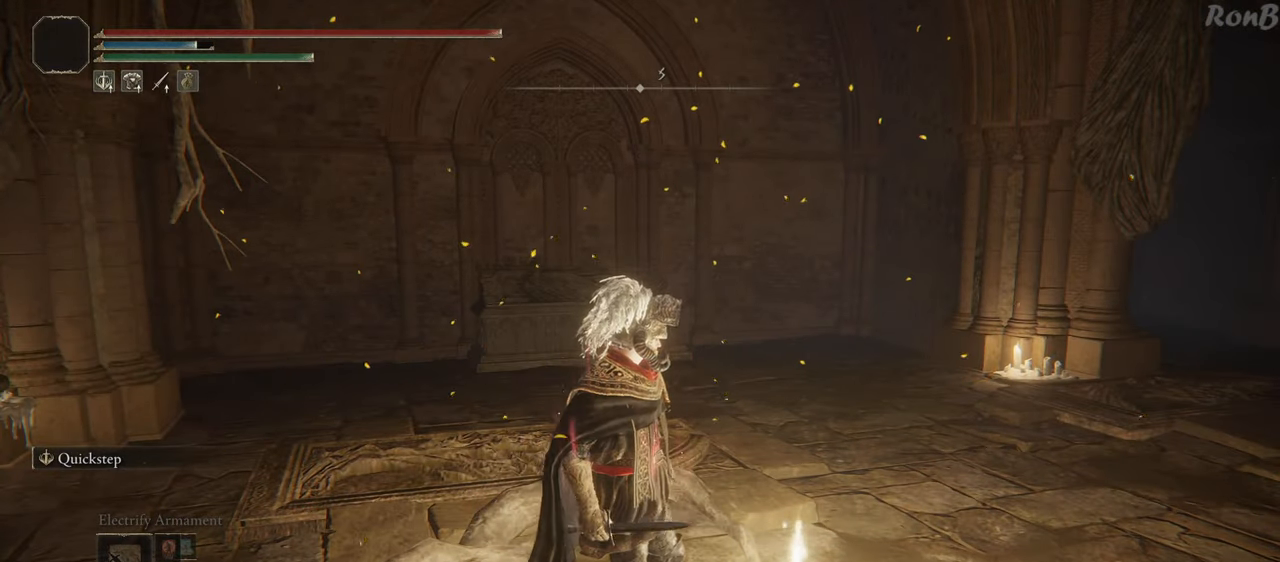
{"buttons": [], "left_stick": "center", "right_stick": "center", "events": []}
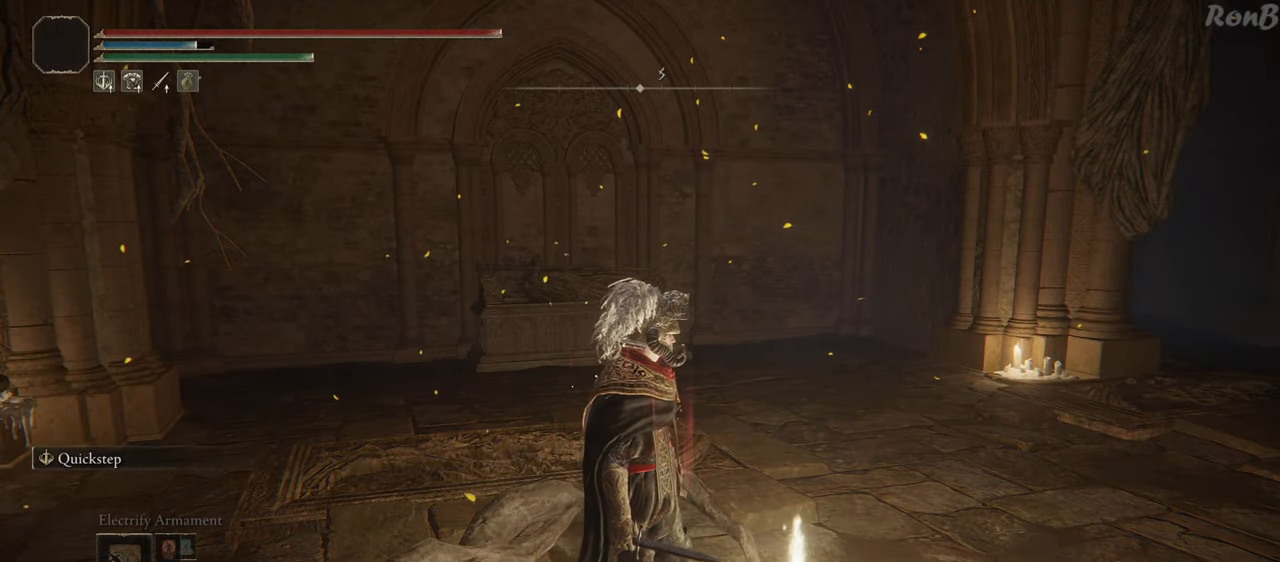
{"buttons": ["DPAD_LEFT"], "left_stick": "center", "right_stick": "center", "events": [[500, "DPAD_LEFT", "down"]]}
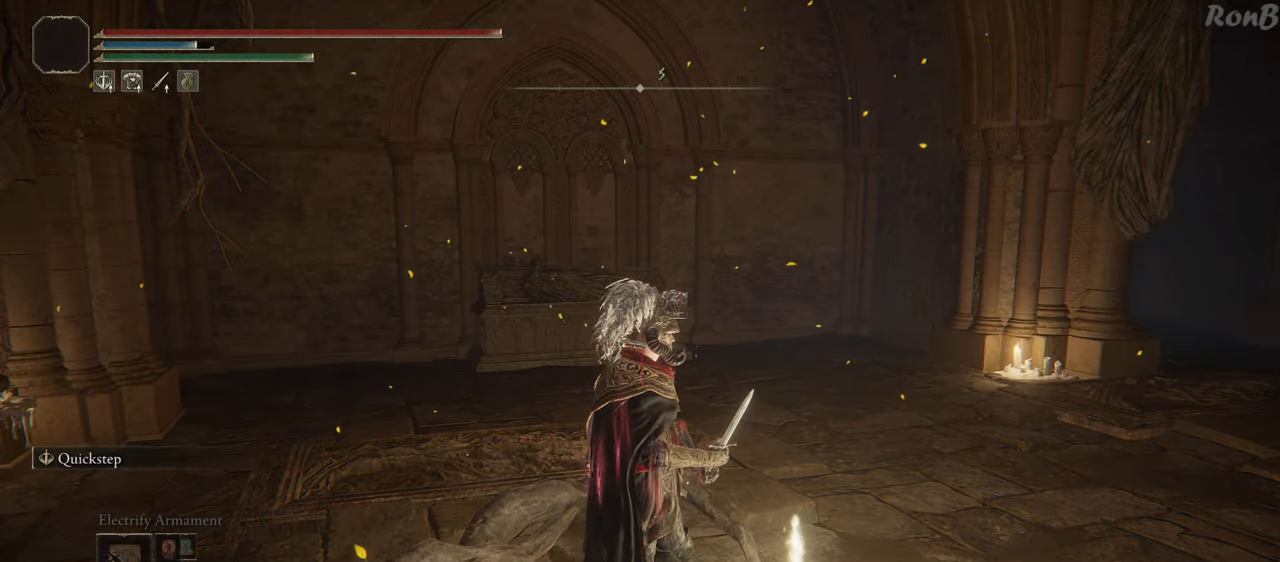
{"buttons": [], "left_stick": "center", "right_stick": "center", "events": [[100, "DPAD_LEFT", "up"]]}
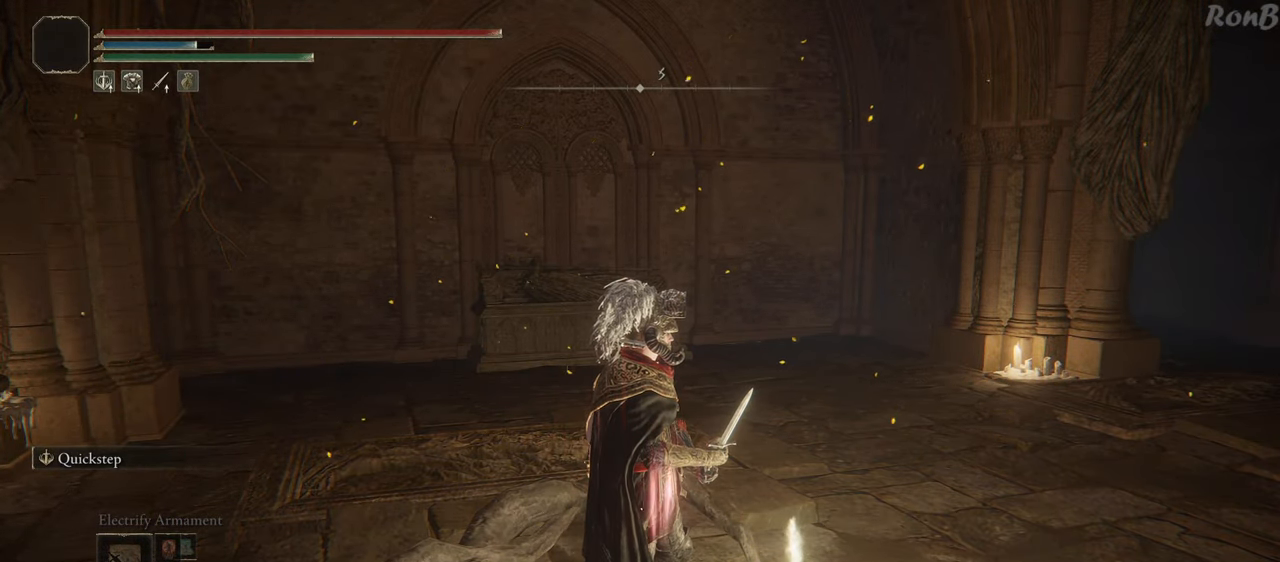
{"buttons": [], "left_stick": "center", "right_stick": "center", "events": []}
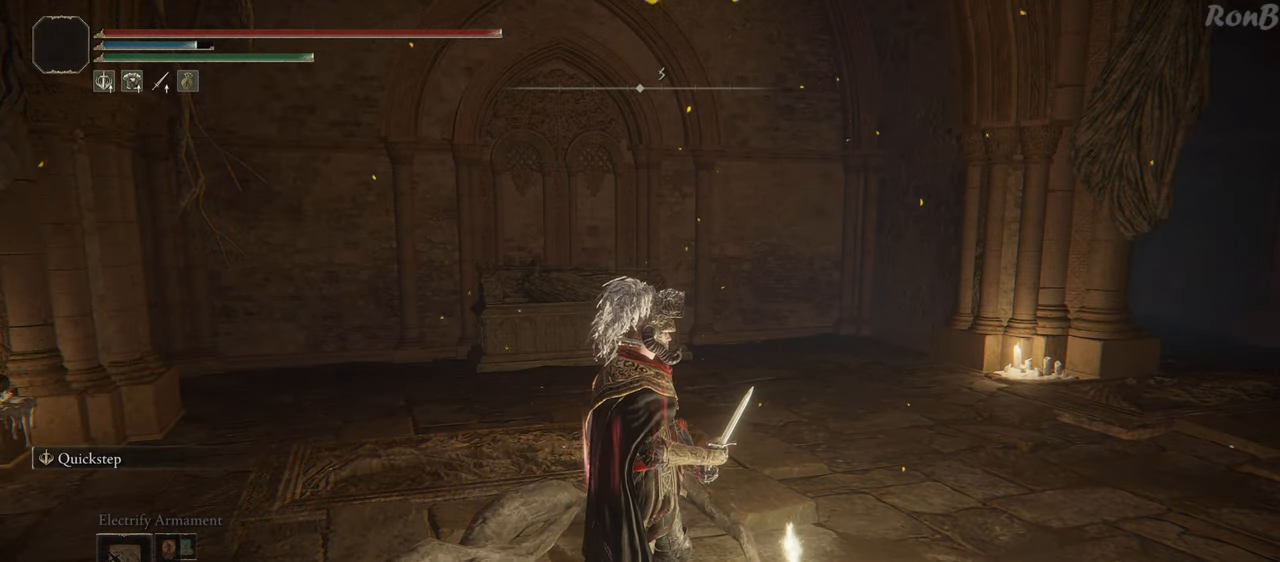
{"buttons": [], "left_stick": "center", "right_stick": "center", "events": []}
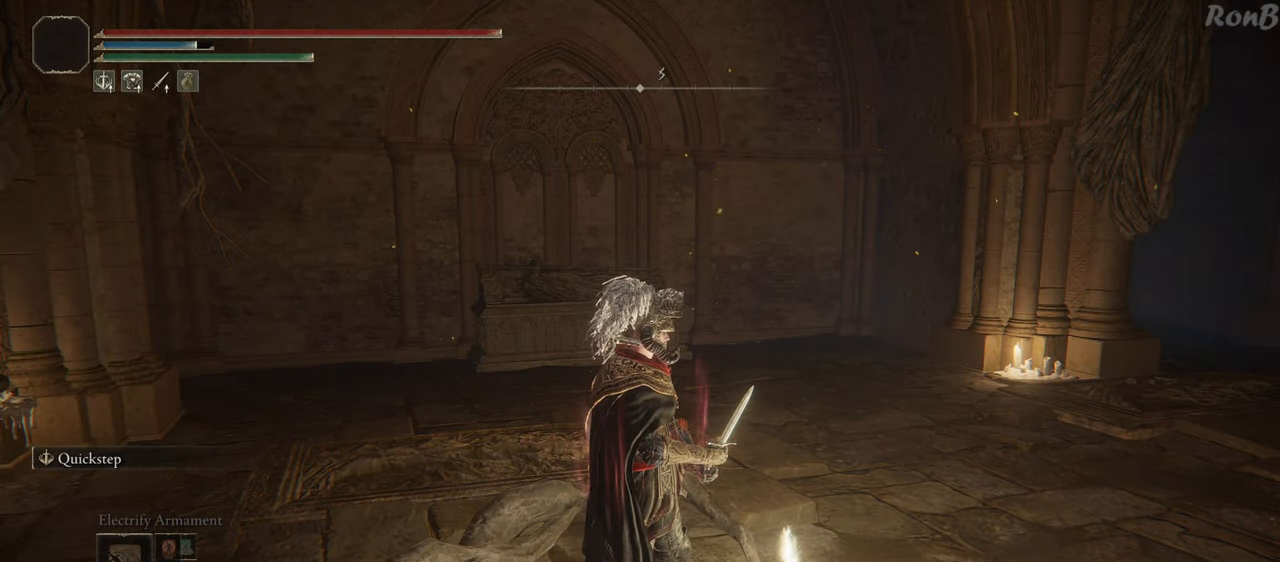
{"buttons": [], "left_stick": "center", "right_stick": "center", "events": []}
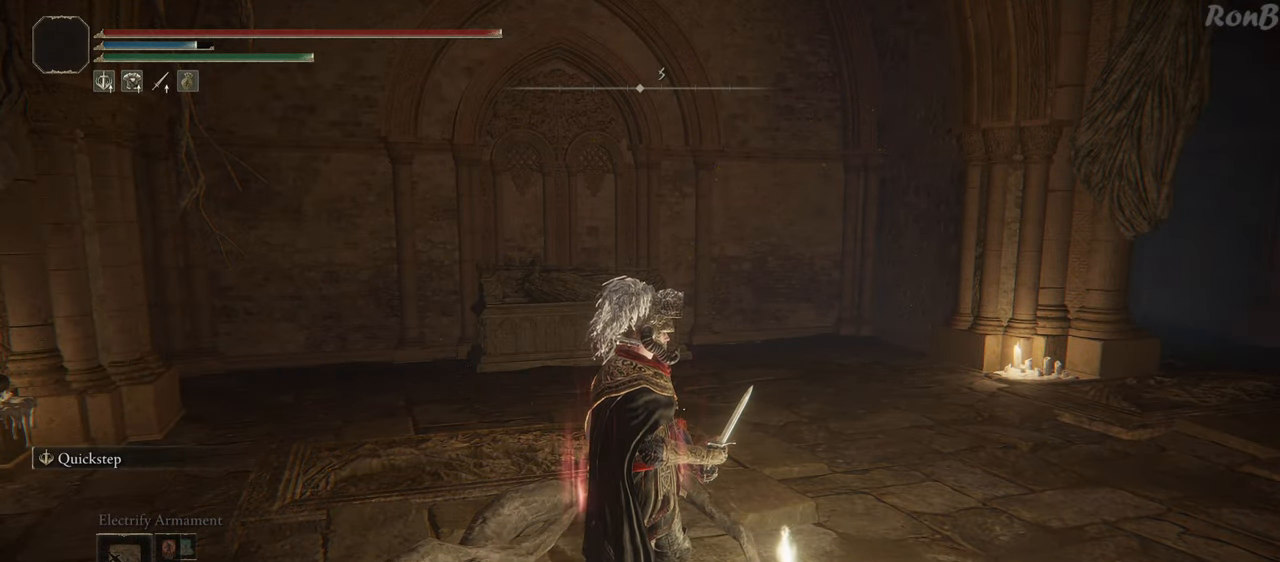
{"buttons": [], "left_stick": "center", "right_stick": "down-right", "events": [[417, "right_stick", "down"], [483, "right_stick", "down-right"]]}
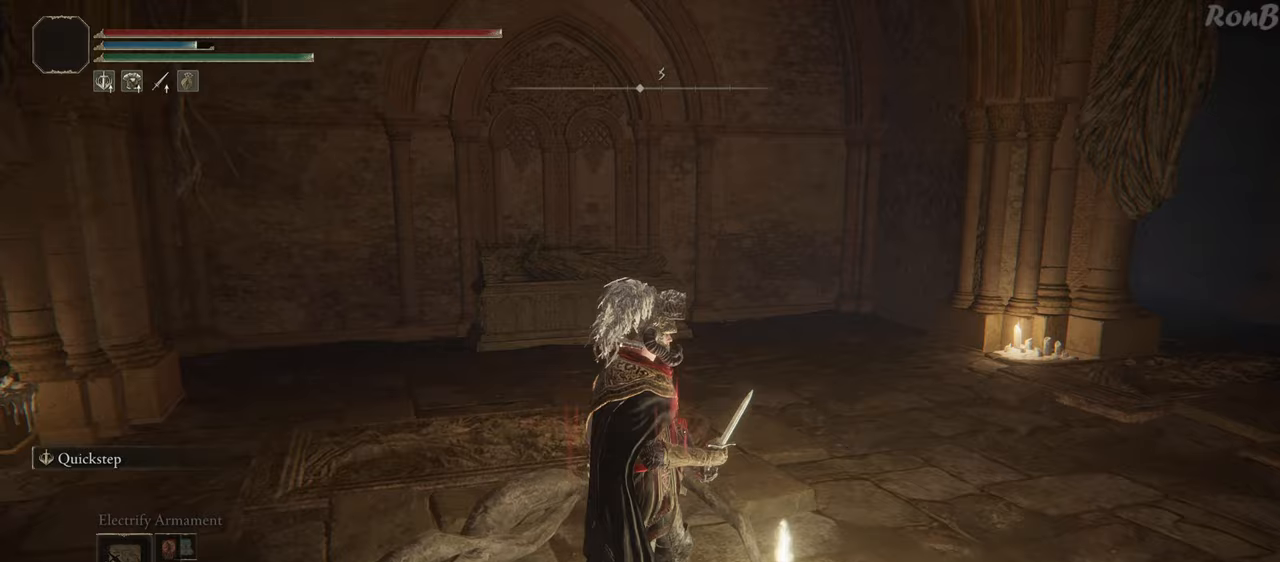
{"buttons": [], "left_stick": "down-left", "right_stick": "center", "events": [[200, "right_stick", "right"], [350, "right_stick", "center"], [500, "left_stick", "down-left"]]}
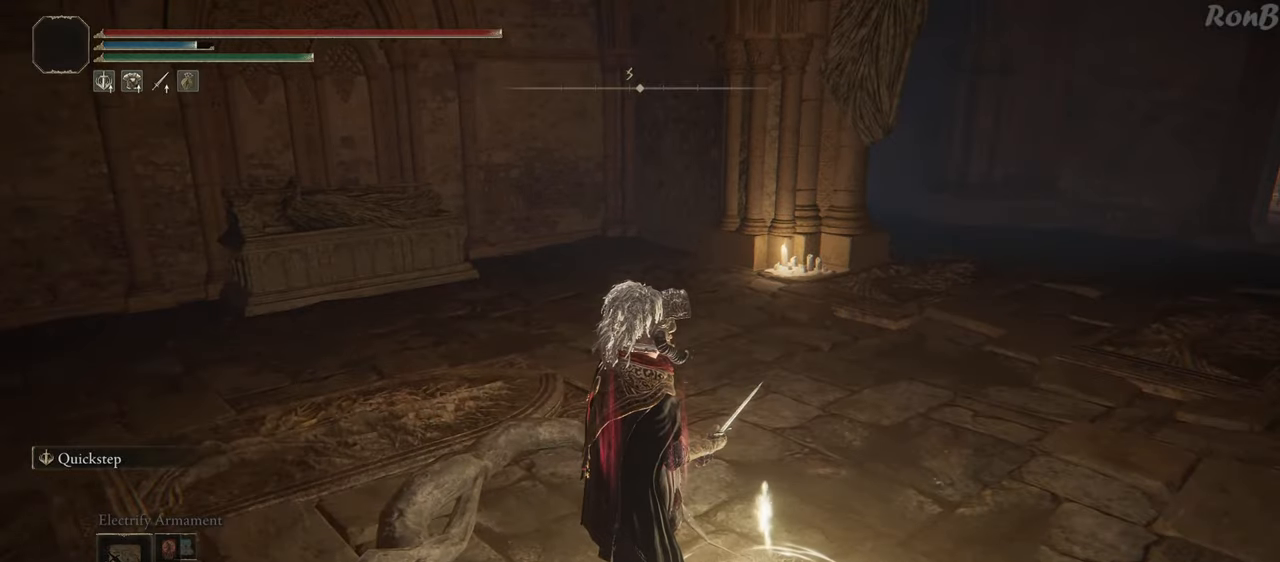
{"buttons": [], "left_stick": "center", "right_stick": "center", "events": [[267, "right_stick", "up-right"], [333, "right_stick", "center"], [350, "left_stick", "center"]]}
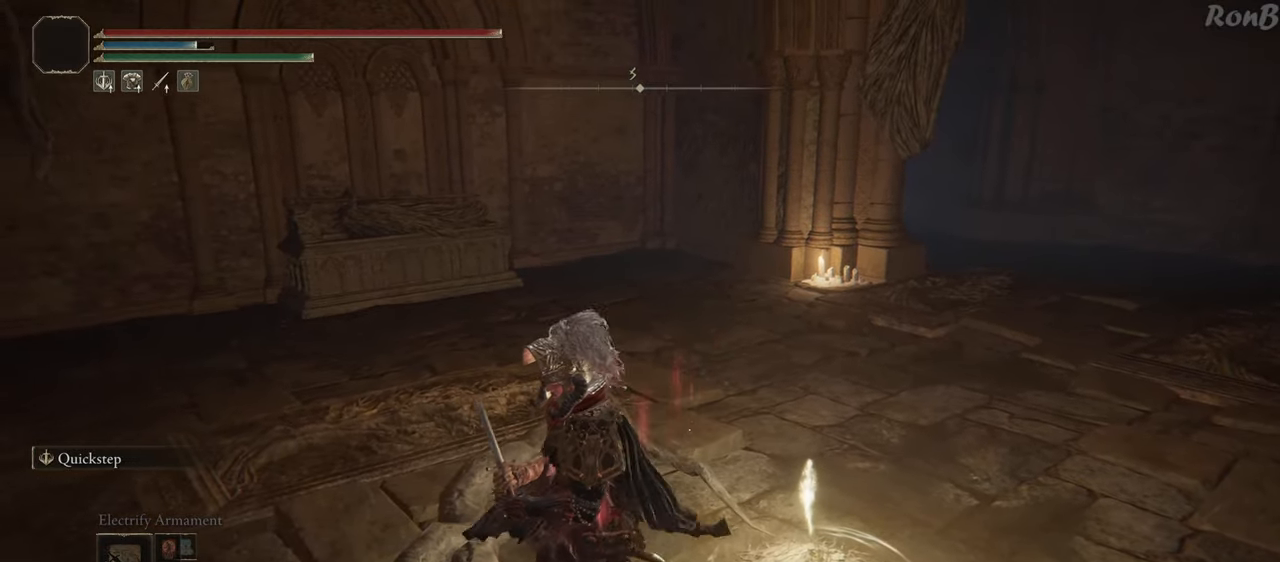
{"buttons": ["TRIANGLE"], "left_stick": "center", "right_stick": "center", "events": [[467, "TRIANGLE", "down"]]}
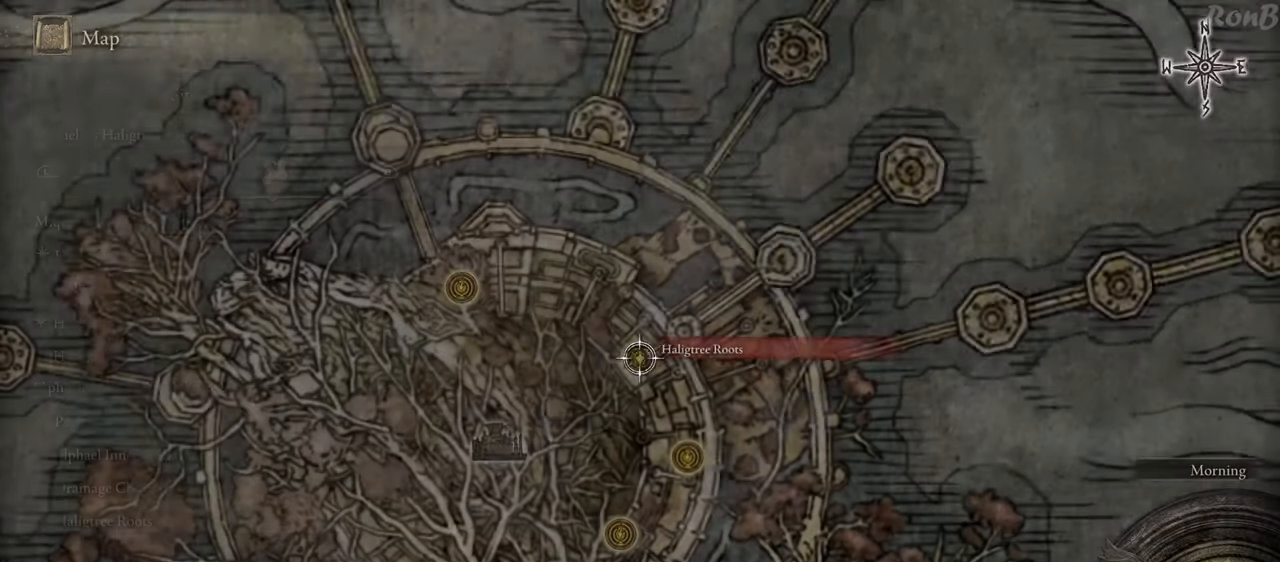
{"buttons": [], "left_stick": "center", "right_stick": "center", "events": [[50, "TRIANGLE", "up"]]}
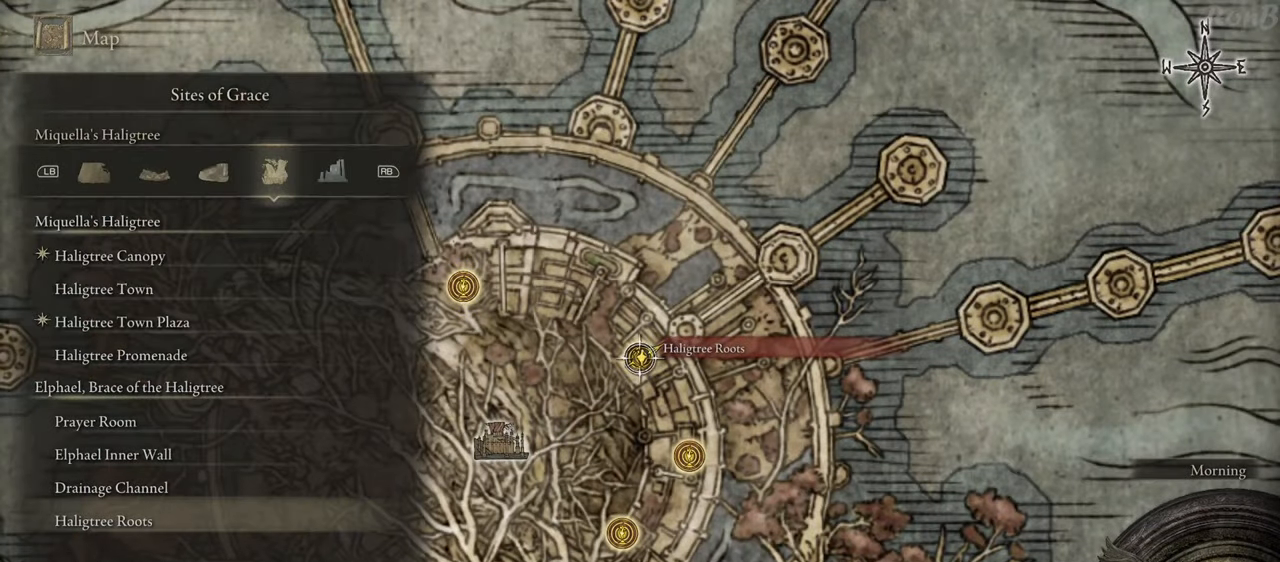
{"buttons": [], "left_stick": "center", "right_stick": "center", "events": [[183, "R3", "down"], [283, "R3", "up"]]}
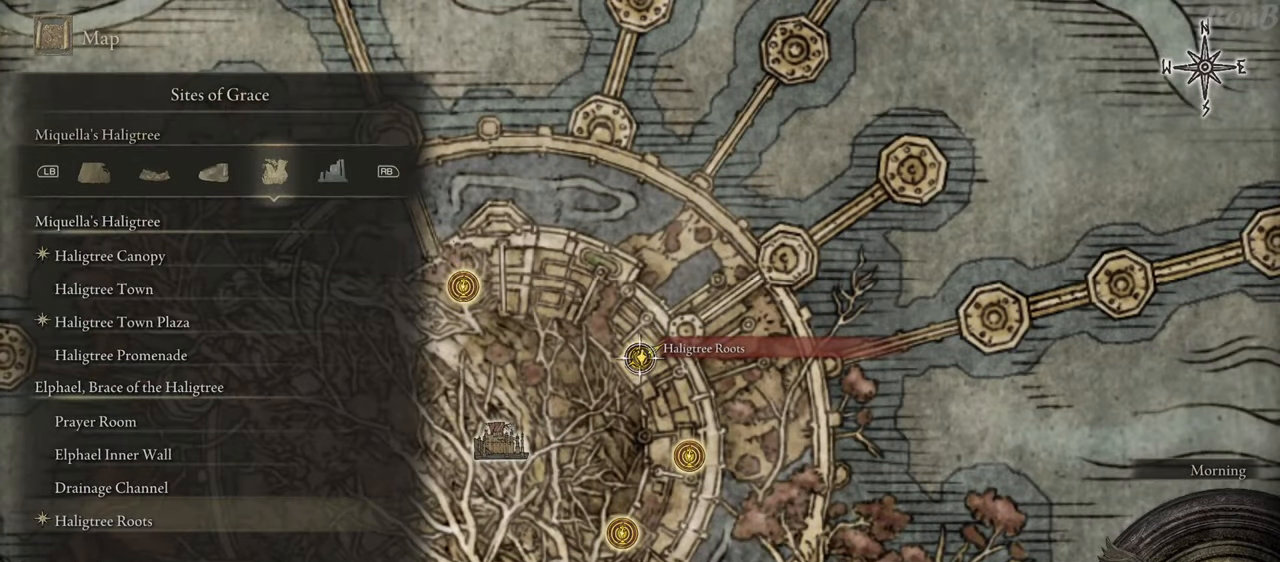
{"buttons": [], "left_stick": "center", "right_stick": "center", "events": [[17, "DPAD_UP", "down"], [433, "DPAD_UP", "up"]]}
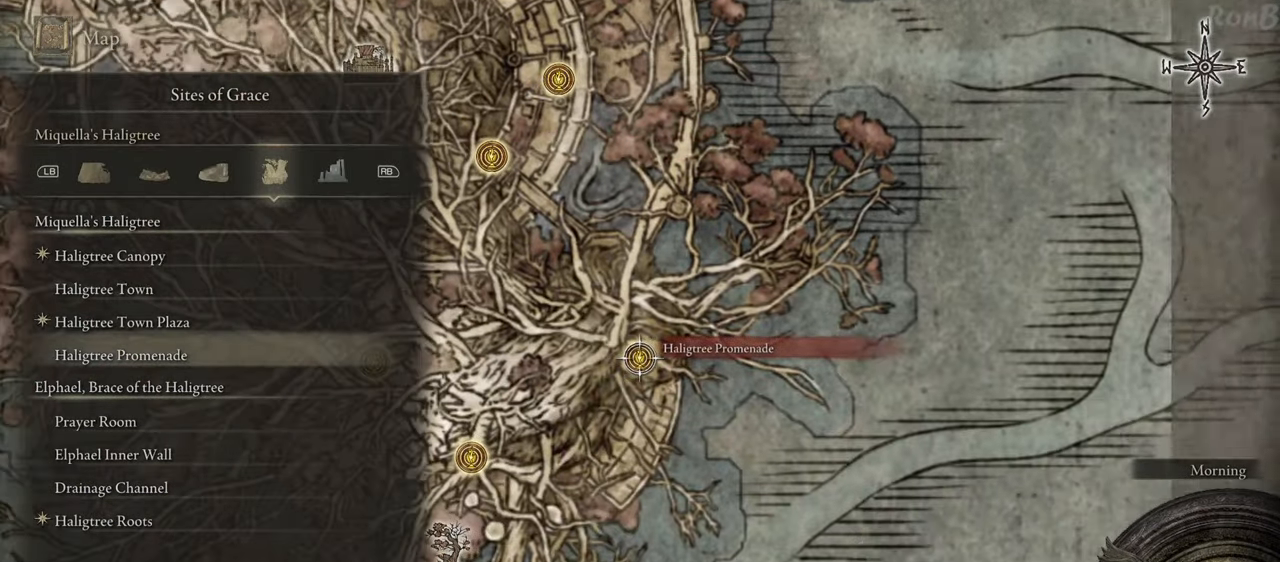
{"buttons": ["R3"], "left_stick": "center", "right_stick": "center", "events": [[267, "DPAD_UP", "down"], [367, "DPAD_UP", "up"], [467, "R3", "down"]]}
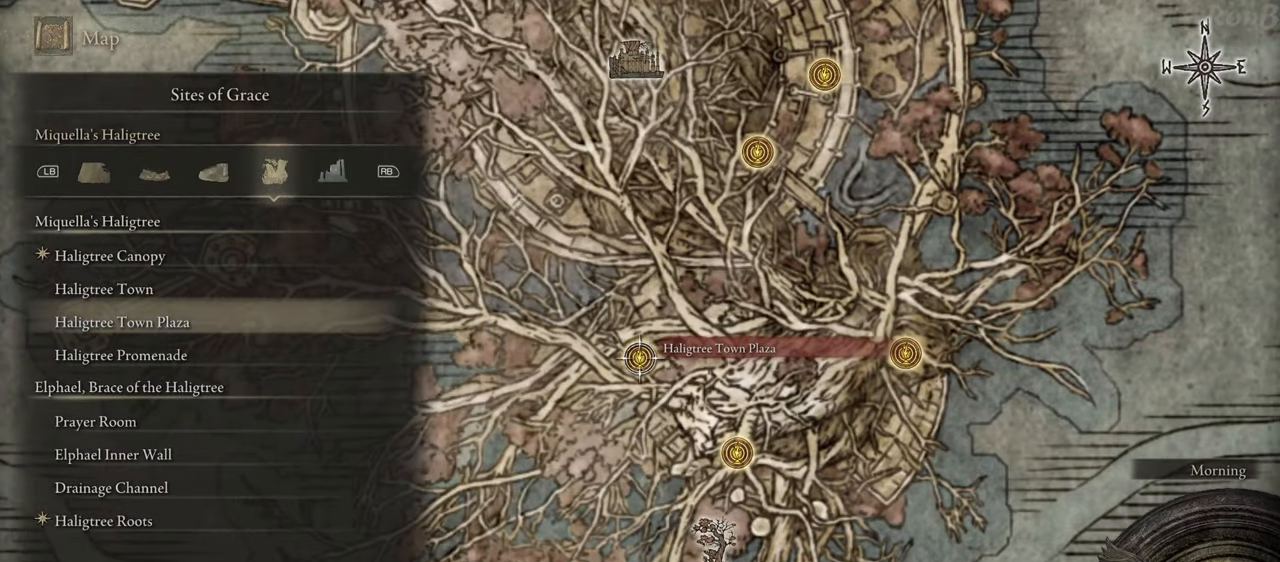
{"buttons": ["DPAD_UP"], "left_stick": "center", "right_stick": "center", "events": [[33, "R3", "up"], [250, "DPAD_UP", "down"], [367, "DPAD_UP", "up"], [450, "DPAD_UP", "down"]]}
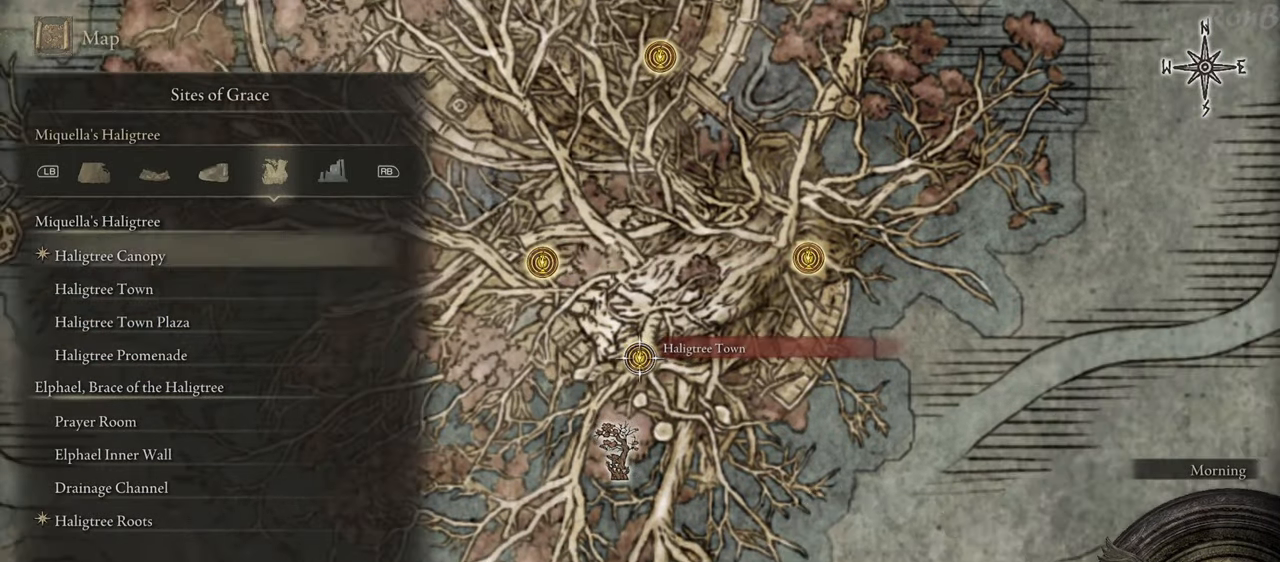
{"buttons": ["CIRCLE"], "left_stick": "center", "right_stick": "center", "events": [[33, "DPAD_UP", "up"], [133, "R3", "down"], [200, "R3", "up"], [467, "CIRCLE", "down"]]}
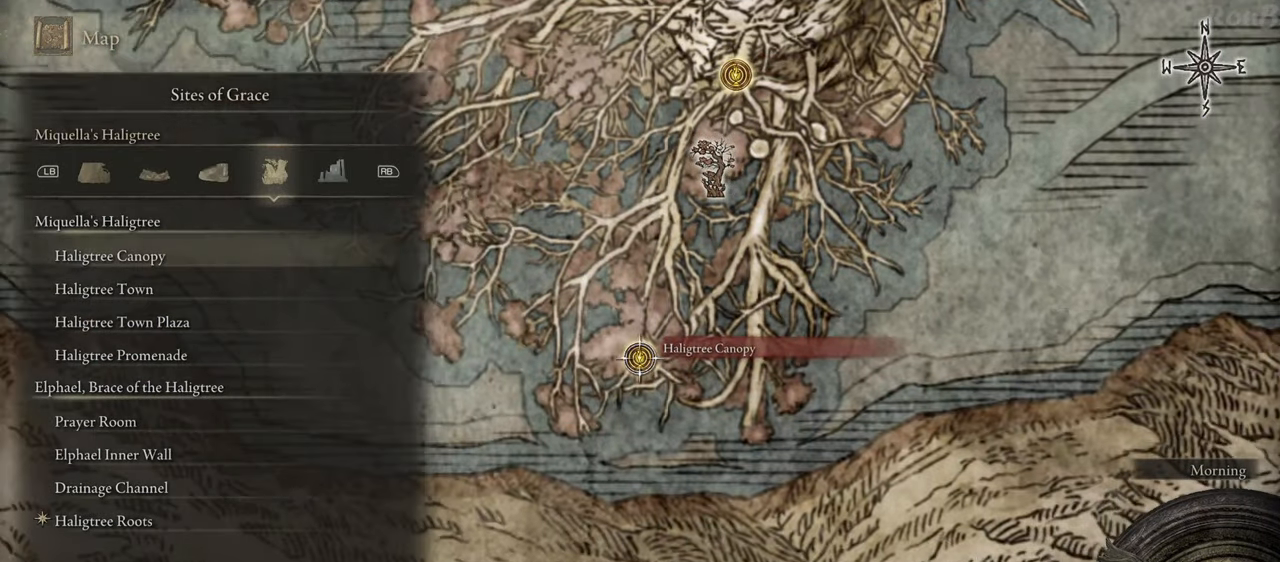
{"buttons": [], "left_stick": "left", "right_stick": "center", "events": [[50, "CIRCLE", "up"], [67, "left_stick", "left"], [133, "CIRCLE", "down"], [200, "CIRCLE", "up"], [267, "CIRCLE", "down"], [350, "CIRCLE", "up"], [417, "CIRCLE", "down"], [483, "CIRCLE", "up"]]}
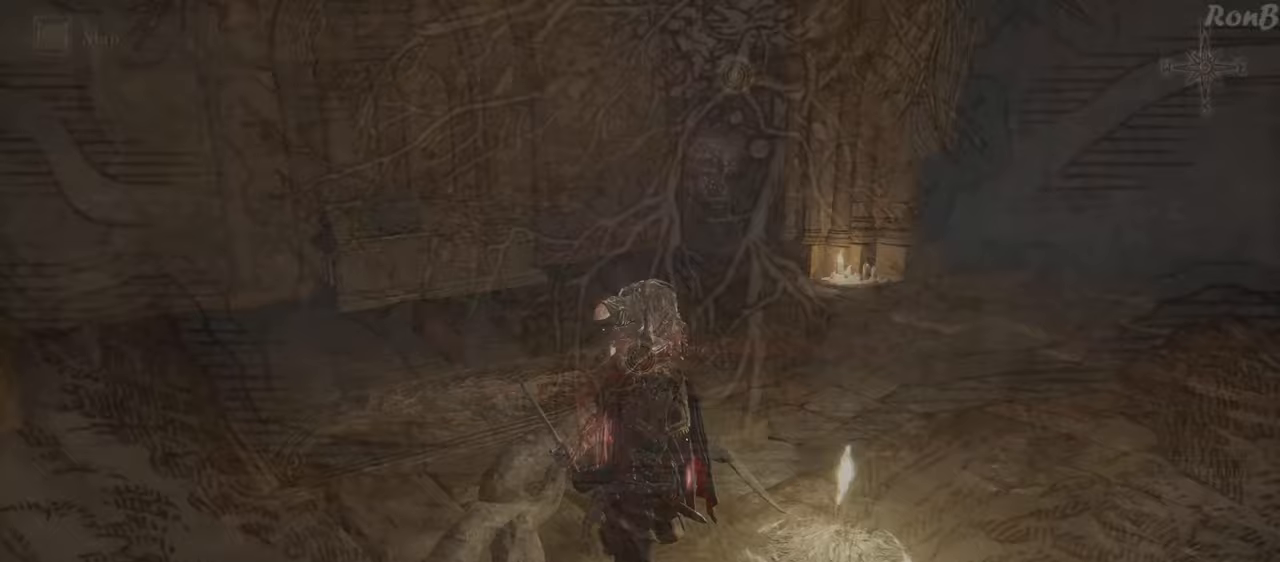
{"buttons": ["R1"], "left_stick": "up-left", "right_stick": "left", "events": [[167, "right_stick", "left"], [200, "R1", "down"], [333, "left_stick", "up-left"]]}
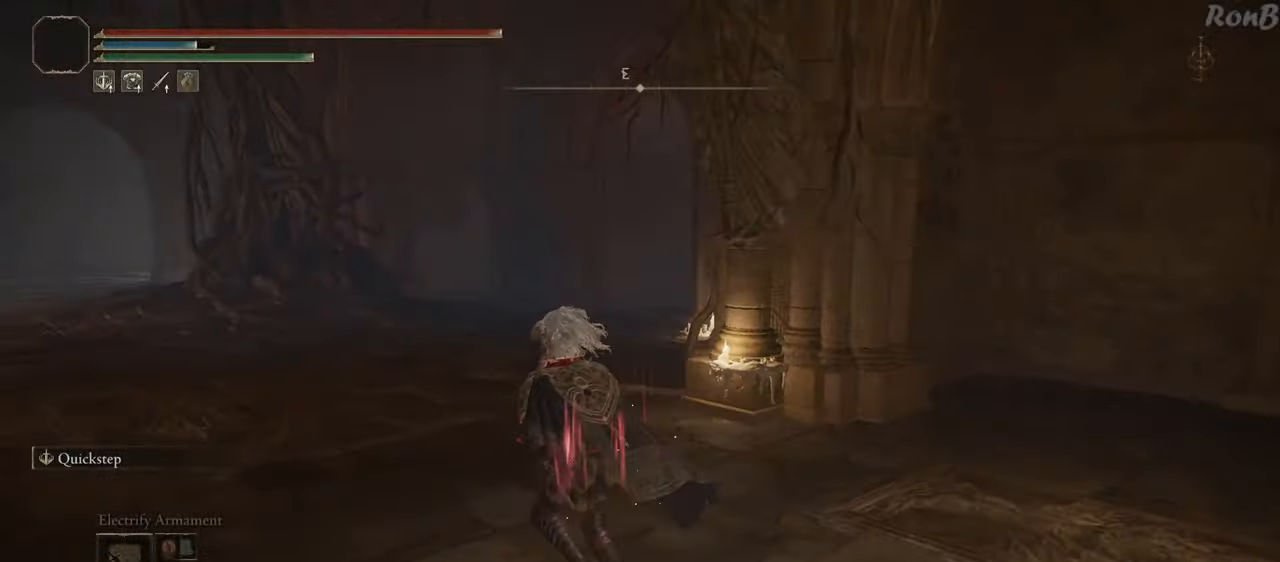
{"buttons": ["R1"], "left_stick": "up", "right_stick": "up-right", "events": [[17, "right_stick", "center"], [333, "left_stick", "up"], [367, "right_stick", "up-right"]]}
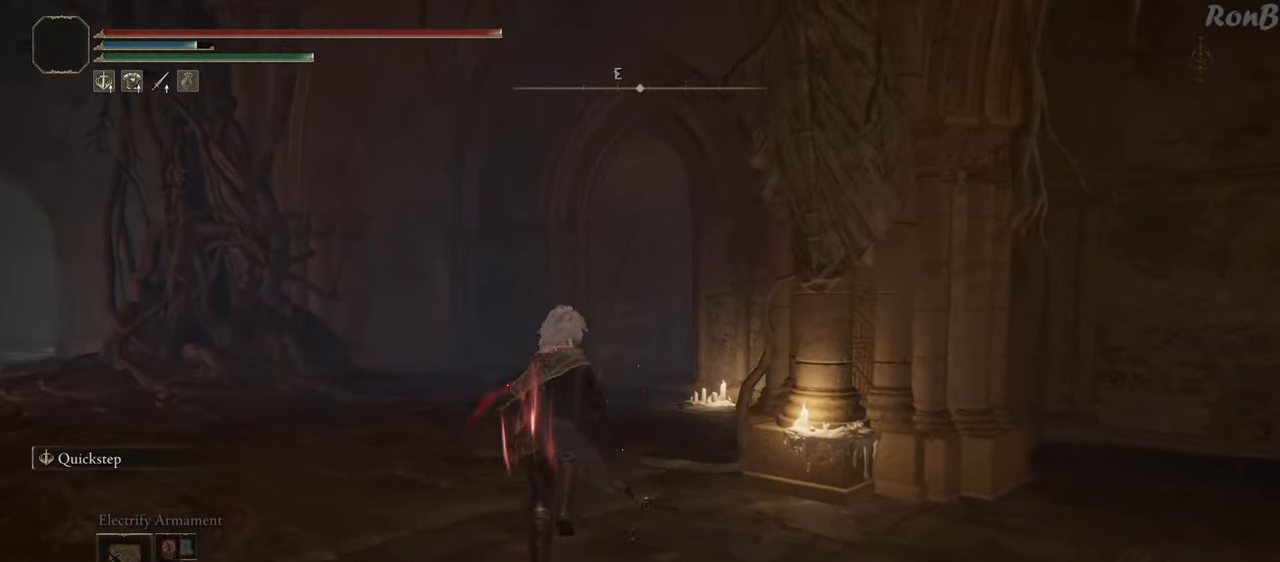
{"buttons": ["R1"], "left_stick": "up", "right_stick": "up-right", "events": [[50, "right_stick", "center"], [433, "right_stick", "right"], [500, "right_stick", "up-right"]]}
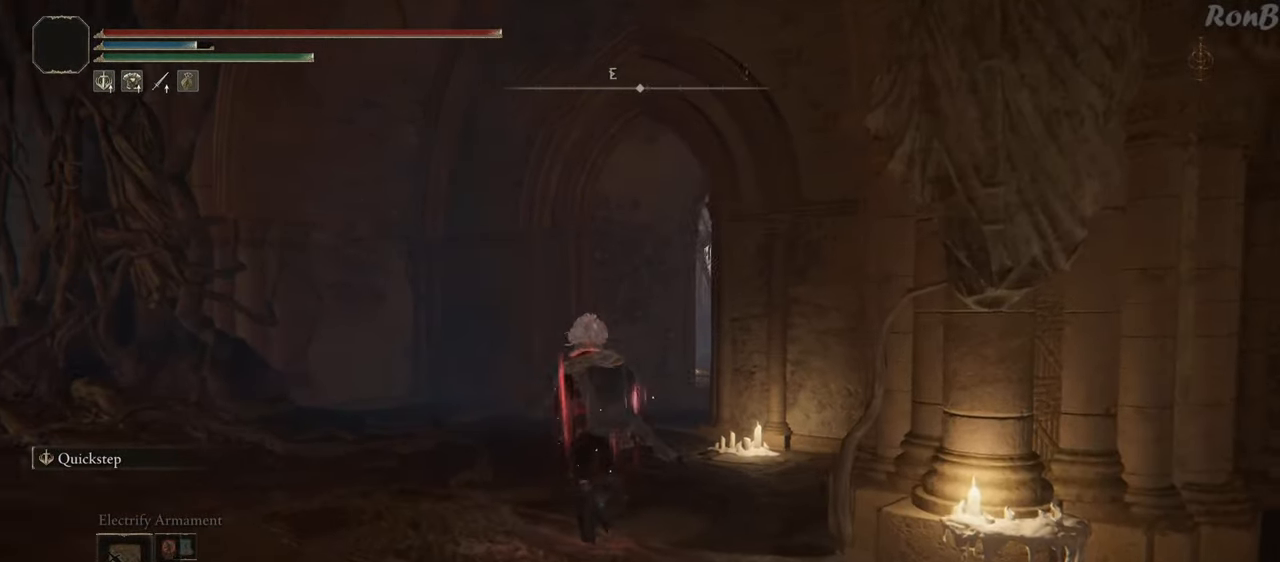
{"buttons": ["R1"], "left_stick": "up", "right_stick": "right", "events": [[100, "right_stick", "center"], [333, "right_stick", "right"]]}
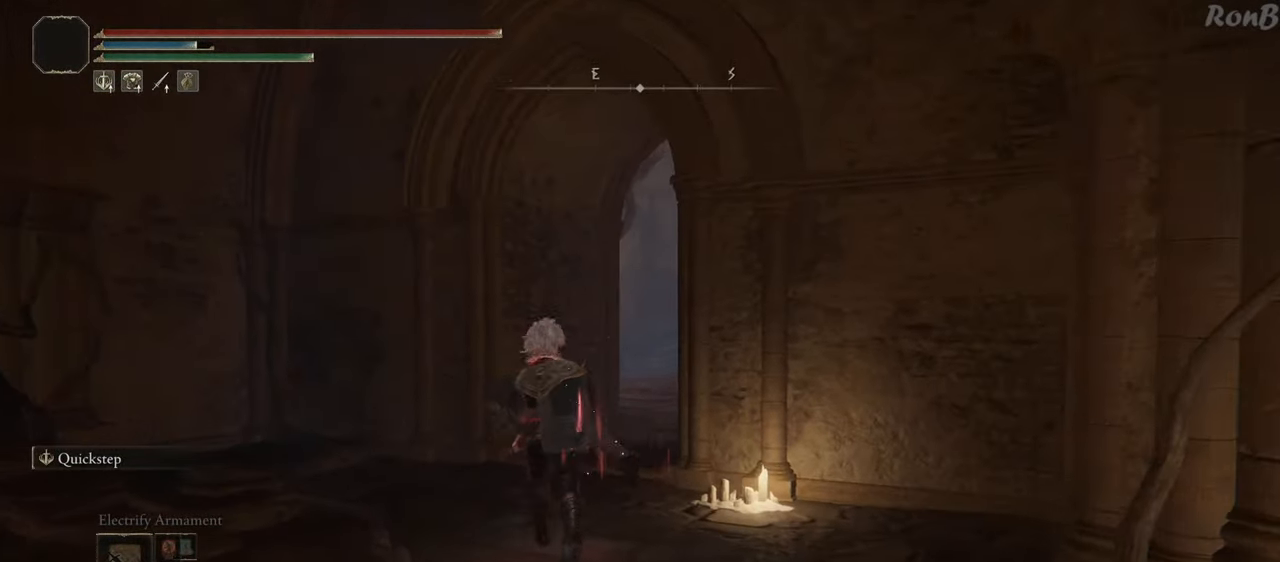
{"buttons": ["R1"], "left_stick": "up", "right_stick": "right", "events": []}
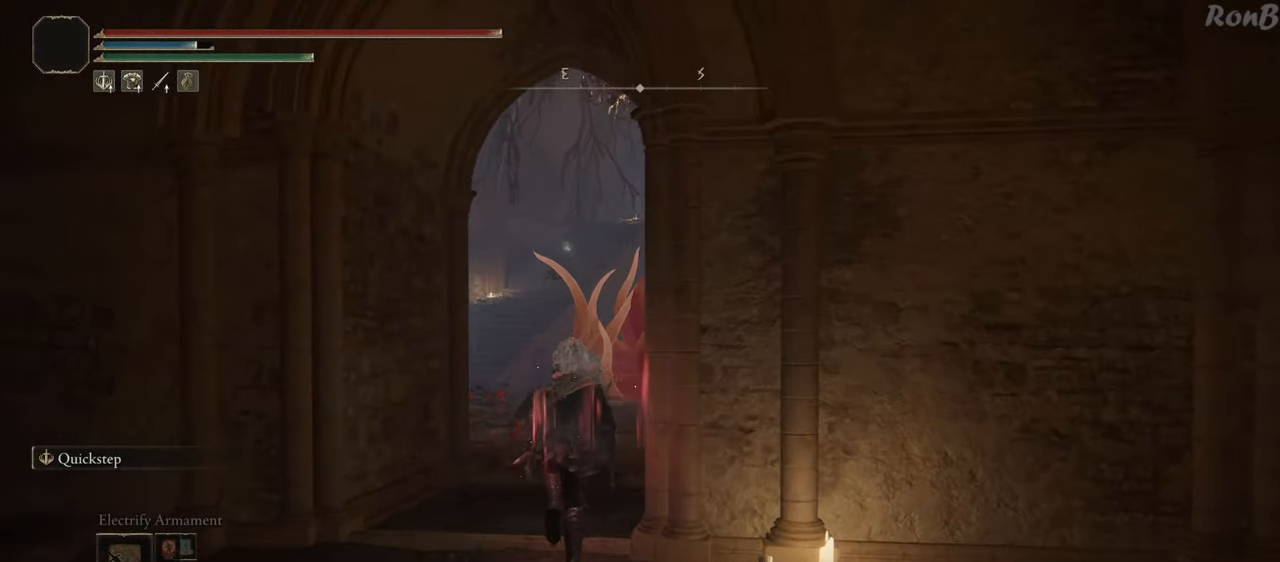
{"buttons": ["R1"], "left_stick": "up", "right_stick": "down-right", "events": [[300, "right_stick", "down-right"]]}
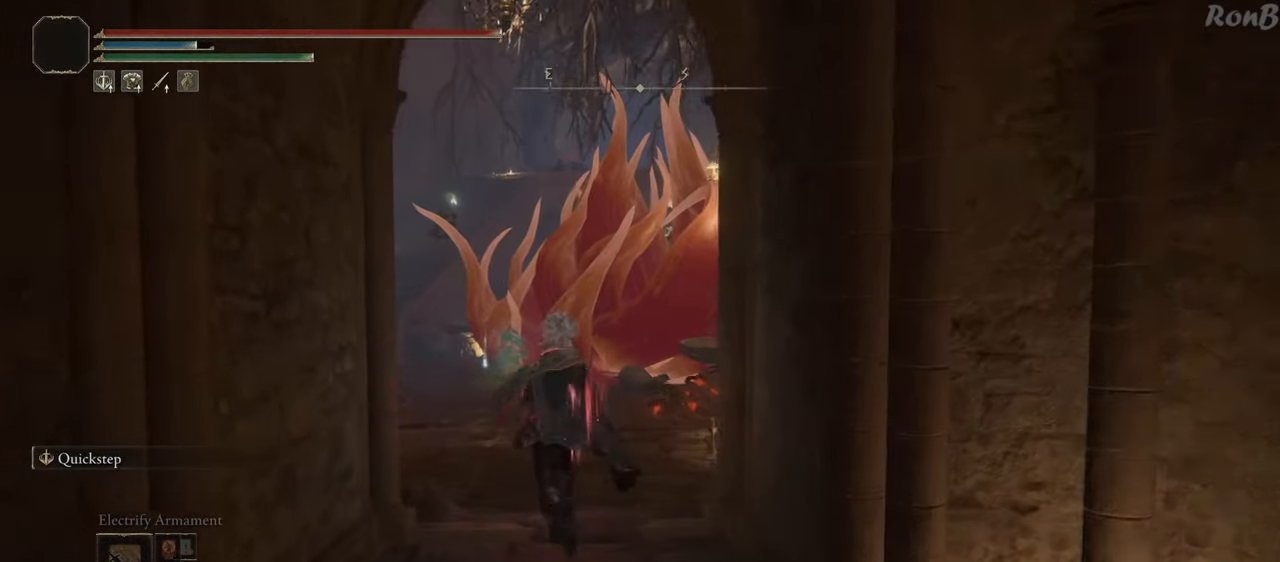
{"buttons": ["R1"], "left_stick": "up", "right_stick": "center", "events": [[383, "right_stick", "center"]]}
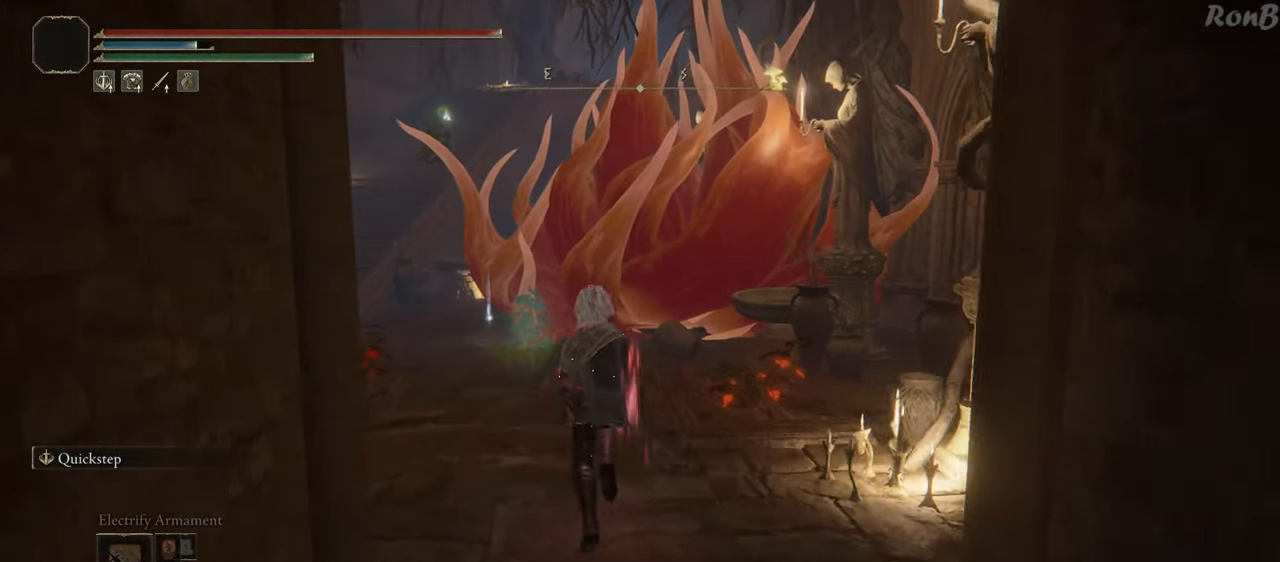
{"buttons": ["R1"], "left_stick": "up-left", "right_stick": "down-right", "events": [[17, "left_stick", "up-left"], [117, "right_stick", "right"], [200, "right_stick", "down-right"]]}
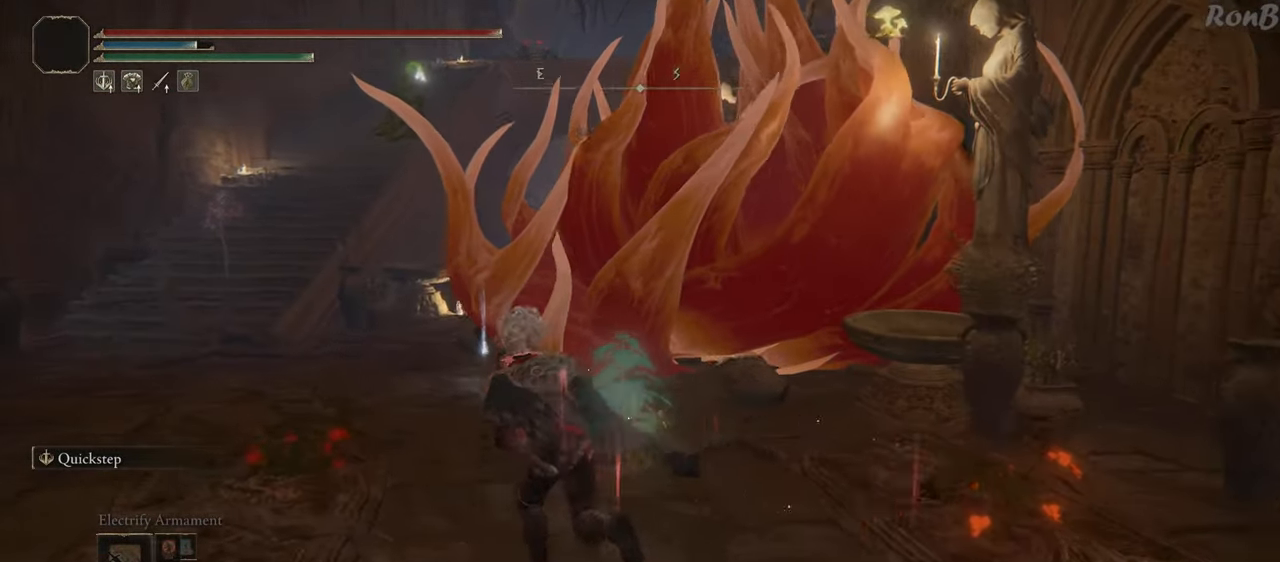
{"buttons": ["R1"], "left_stick": "up-left", "right_stick": "center", "events": [[217, "right_stick", "center"]]}
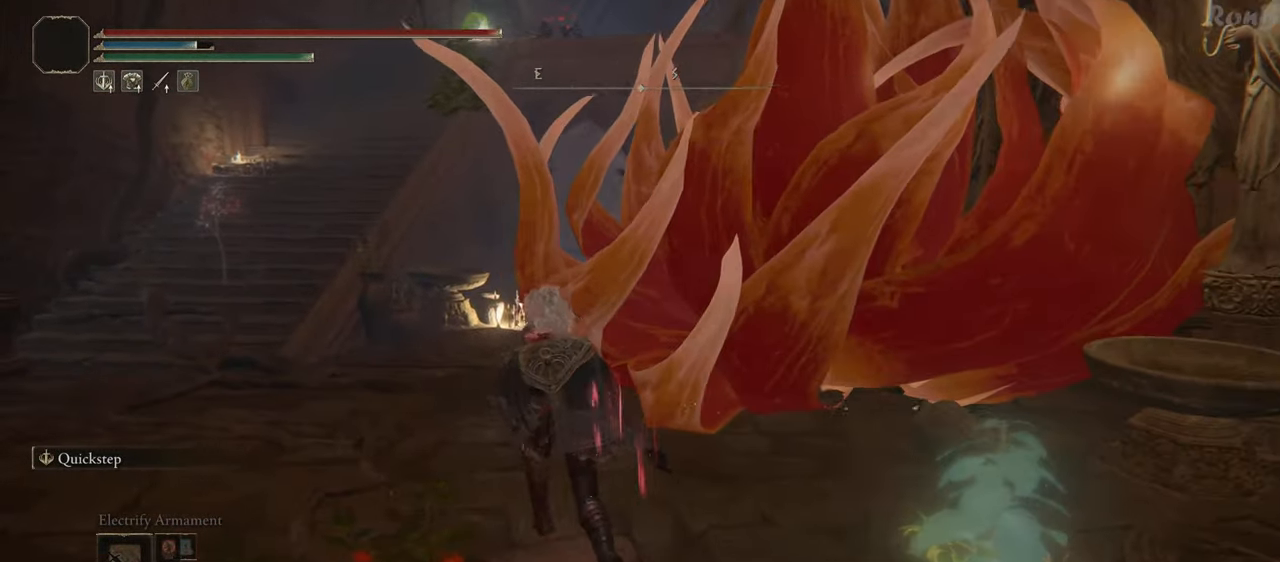
{"buttons": ["TRIANGLE", "R1"], "left_stick": "up", "right_stick": "center", "events": [[33, "left_stick", "up"], [317, "TRIANGLE", "down"], [383, "TRIANGLE", "up"], [483, "TRIANGLE", "down"]]}
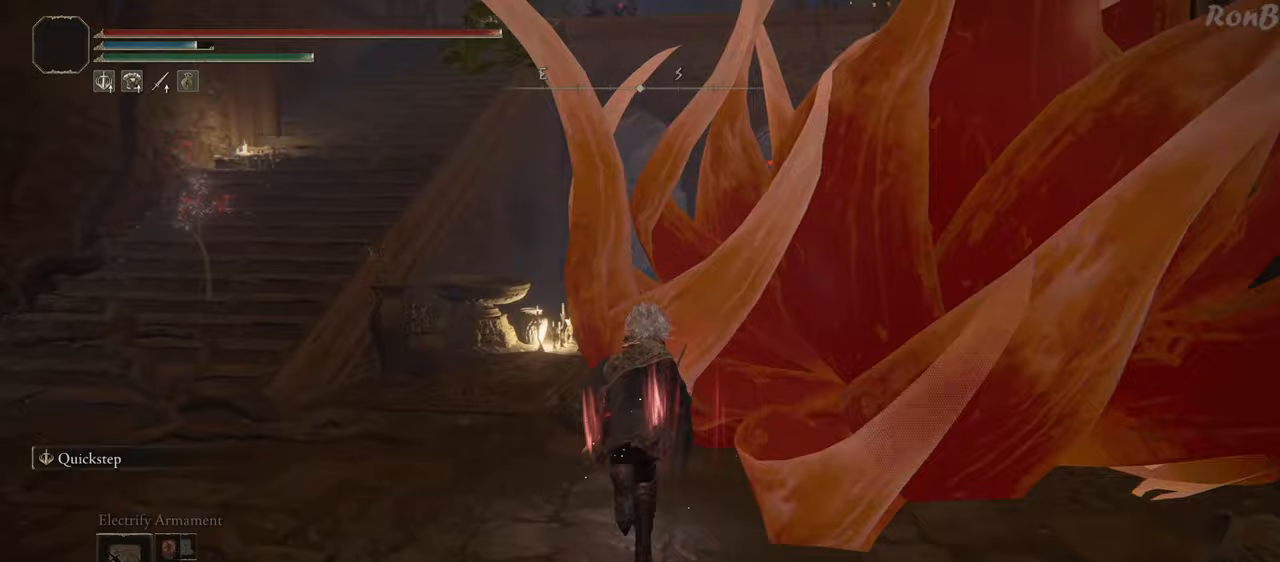
{"buttons": ["R1"], "left_stick": "up-left", "right_stick": "center", "events": [[17, "left_stick", "up-left"], [50, "TRIANGLE", "up"], [133, "TRIANGLE", "down"], [200, "TRIANGLE", "up"], [300, "TRIANGLE", "down"], [367, "TRIANGLE", "up"]]}
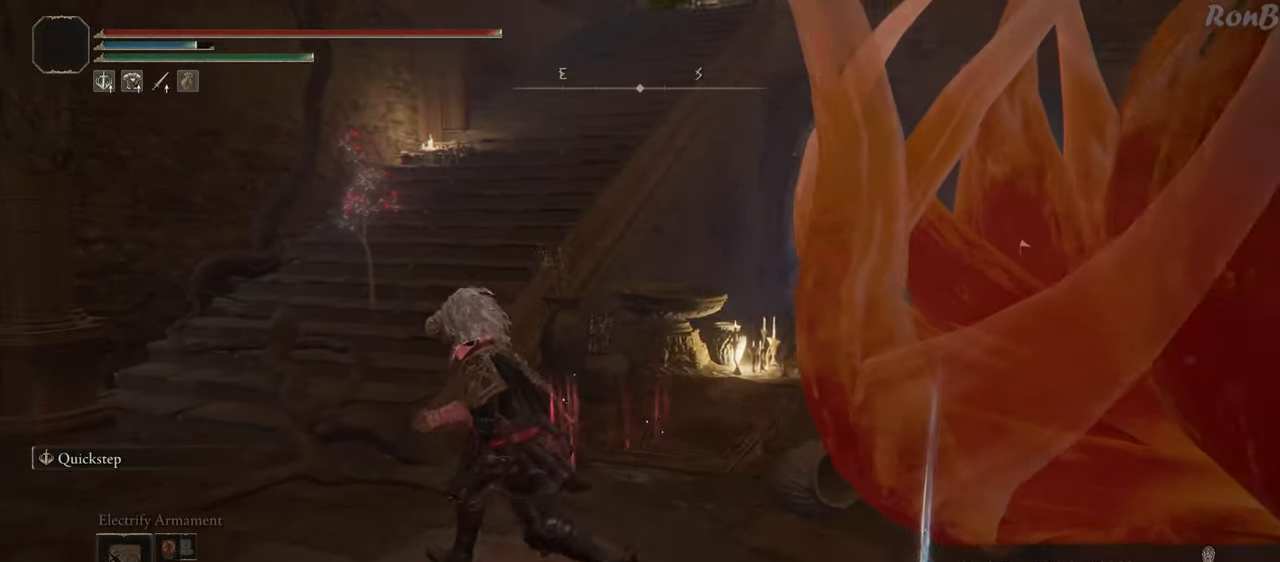
{"buttons": ["L1", "R1"], "left_stick": "up-left", "right_stick": "right", "events": [[150, "L1", "down"], [200, "right_stick", "right"]]}
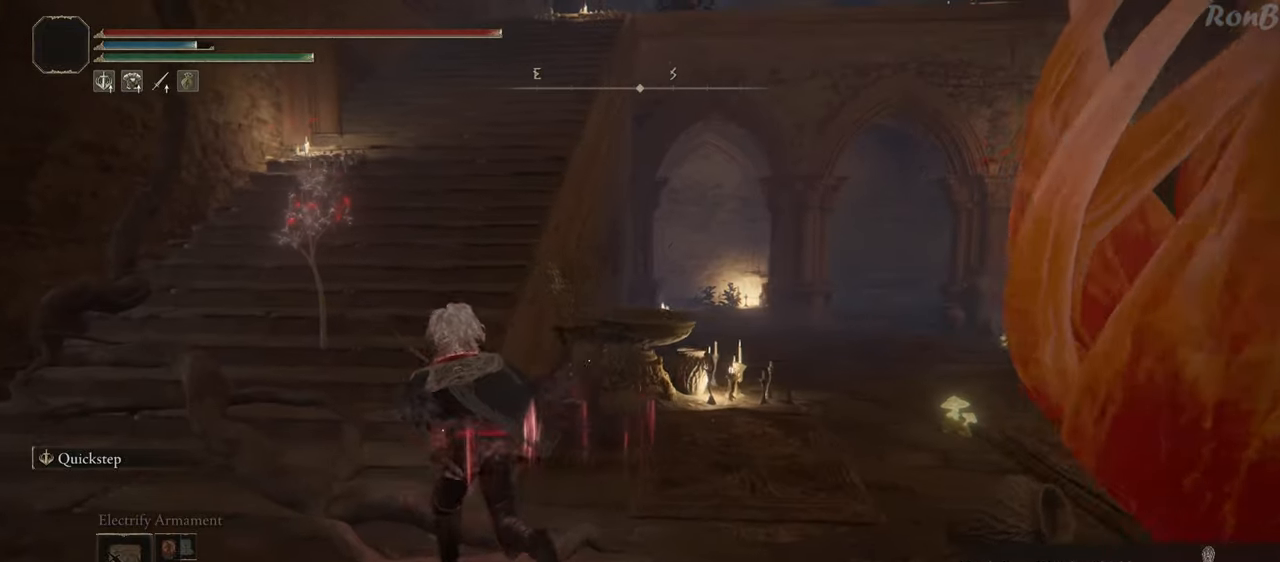
{"buttons": ["R1"], "left_stick": "up", "right_stick": "down-right", "events": [[217, "L1", "up"], [400, "left_stick", "up"], [467, "right_stick", "down-right"]]}